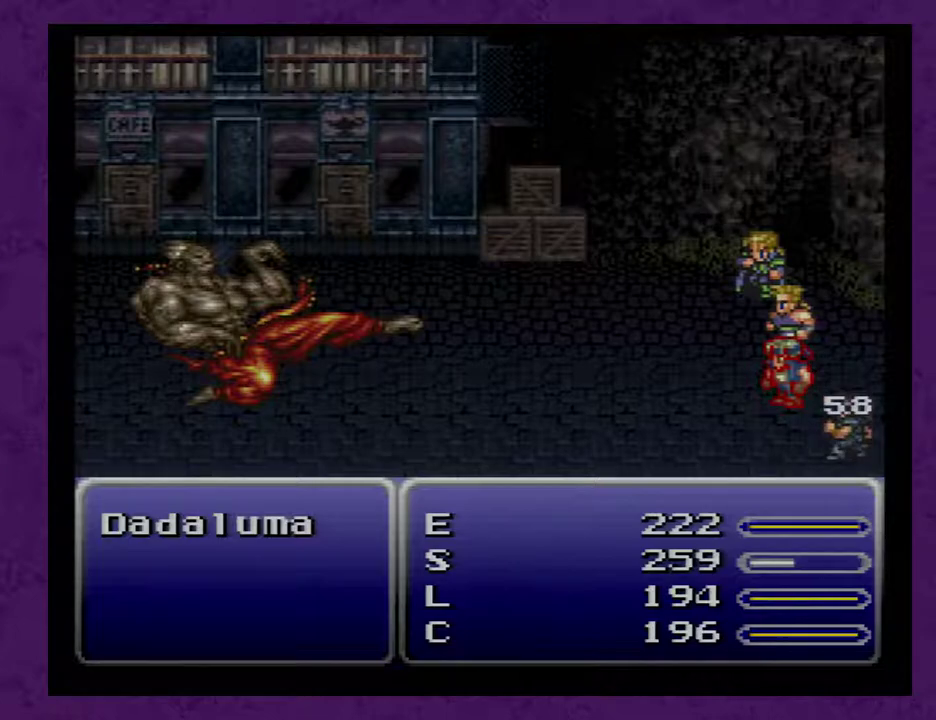
Gameplay with a controller (Nintendo layout); each line is a JSON object with the inputs held at the frame after it. "events" lists button and stick changes between this image and that frame as [ms after this image, input, new state], when the widget could be followed in between. Not read: L3 R3.
{"buttons": [], "events": []}
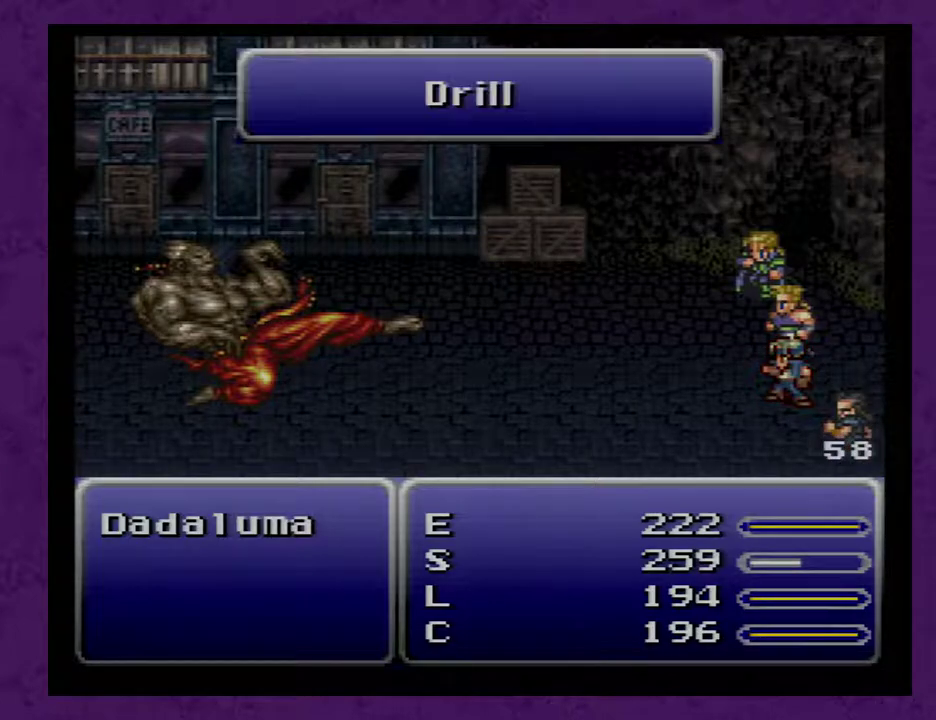
{"buttons": [], "events": [[50, "START", "down"], [300, "START", "up"]]}
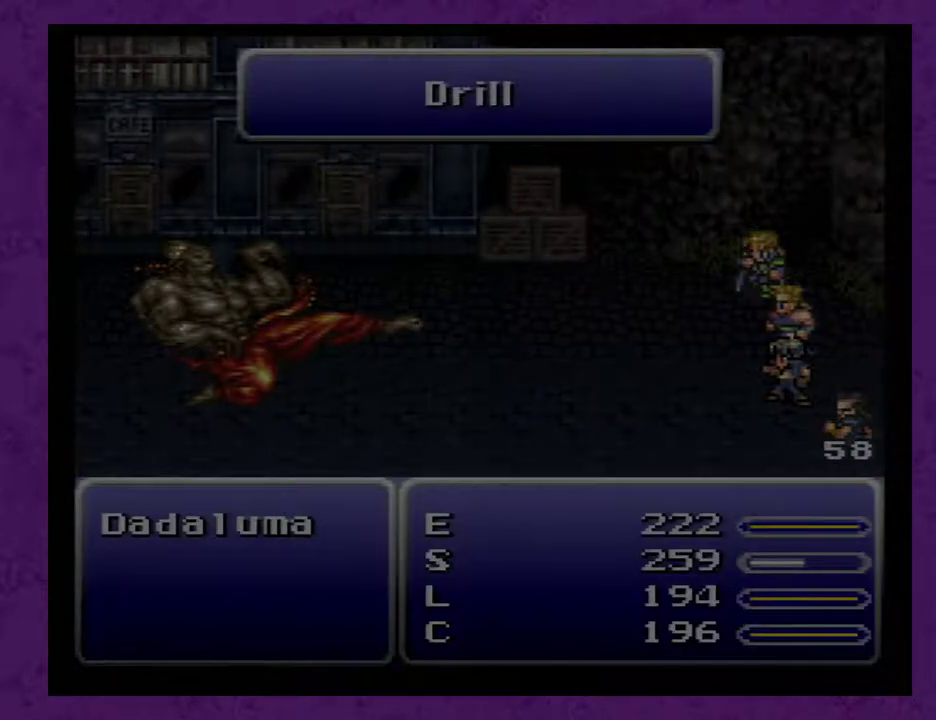
{"buttons": [], "events": []}
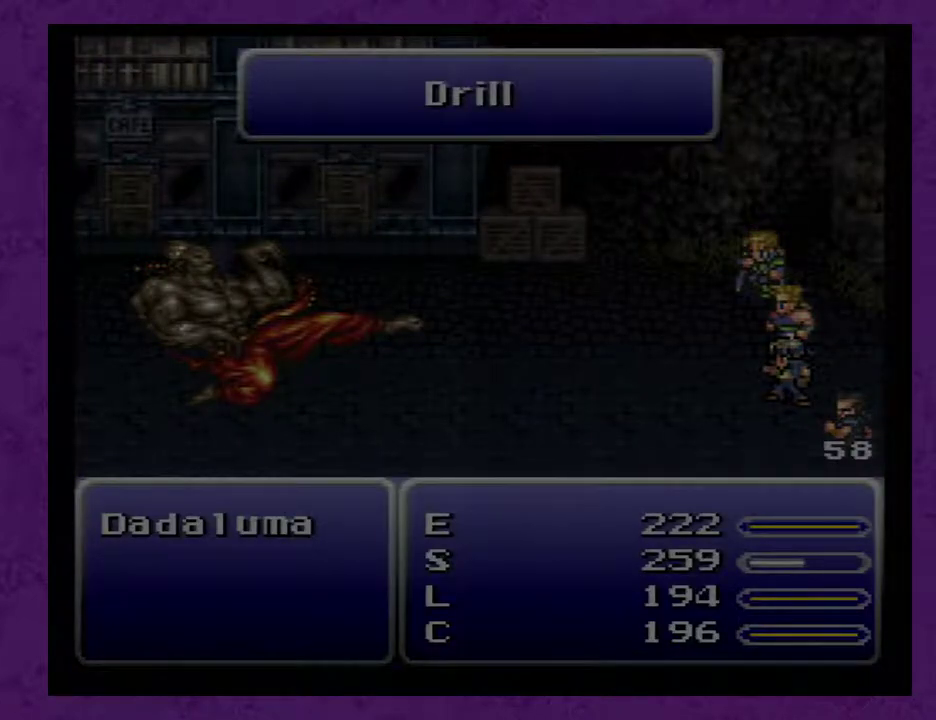
{"buttons": [], "events": []}
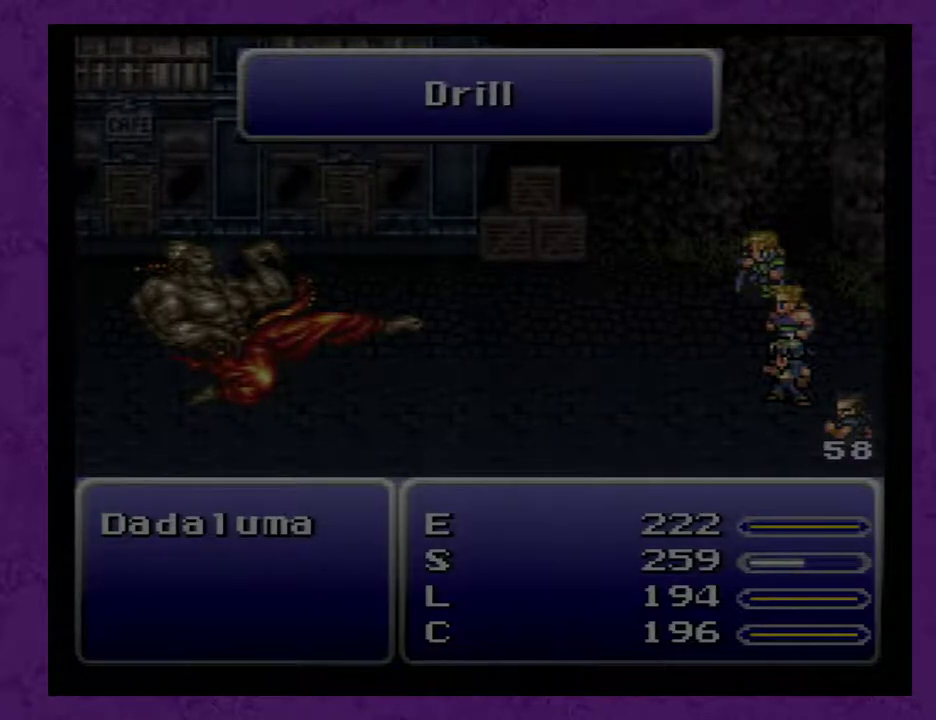
{"buttons": [], "events": [[83, "START", "down"], [233, "START", "up"]]}
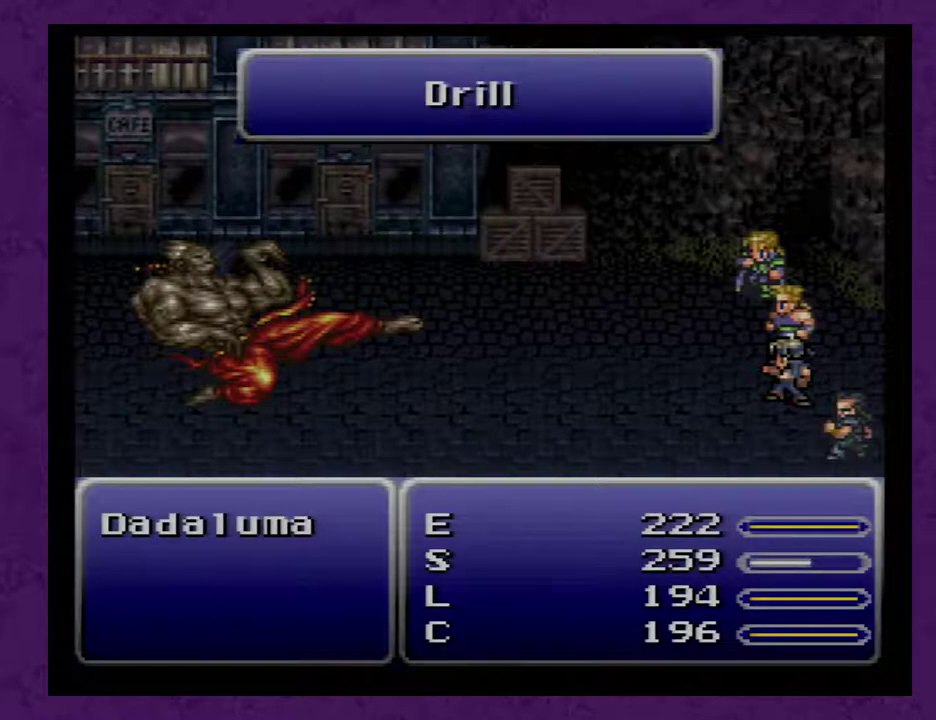
{"buttons": [], "events": []}
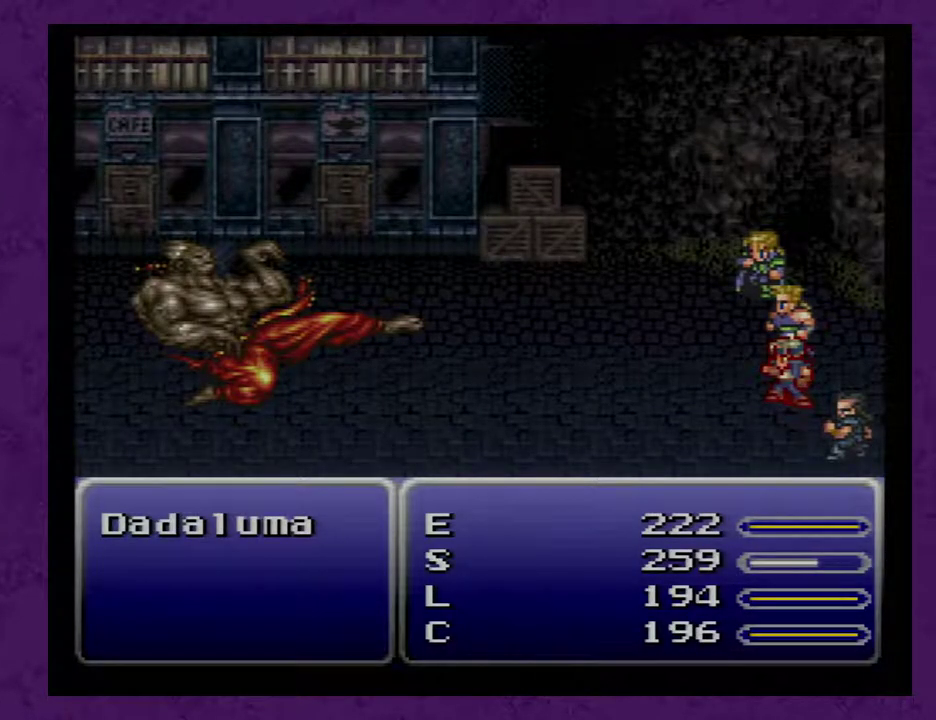
{"buttons": [], "events": []}
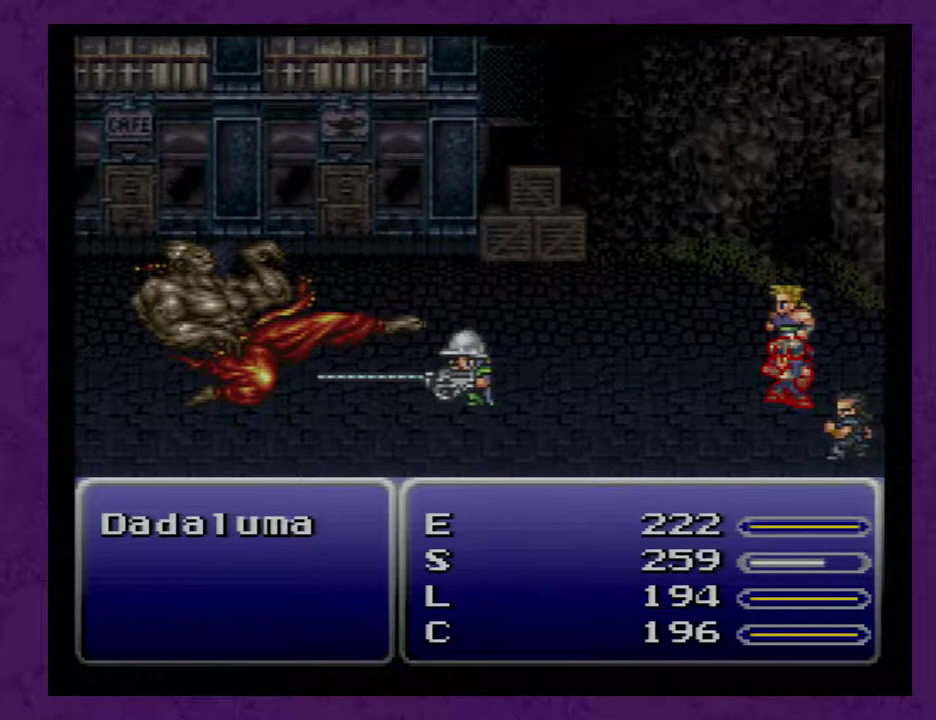
{"buttons": [], "events": []}